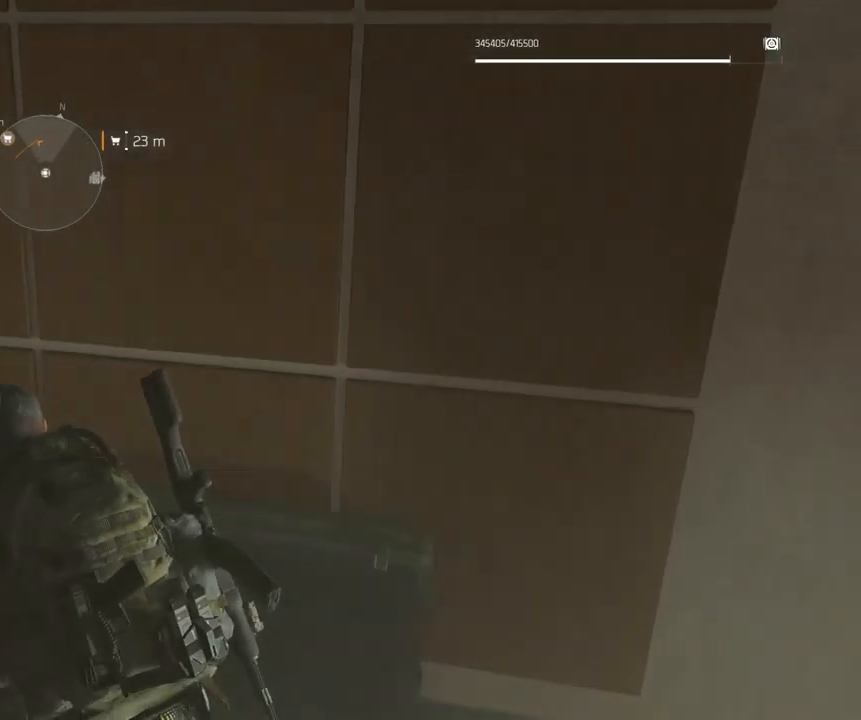
Gameplay with a controller (Xbox layout); each line is a JSON object with the inputs held at the frame after it (dt_ms = milliseconds from this image to that frame). "events" lists button and stick changes between this image and that frame as [ms after this image, input, new state], when the widget could be followed in between. Not read: DPAD_DOWN DPAD_LEFT DPAD_RIGHT DPAD_UP HOME L1 L2 L3 R1 R2 R3 other_buttons right_stick.
{"dt_ms": 500, "buttons": [], "left_stick": "up", "events": [[100, "left_stick", "up"]]}
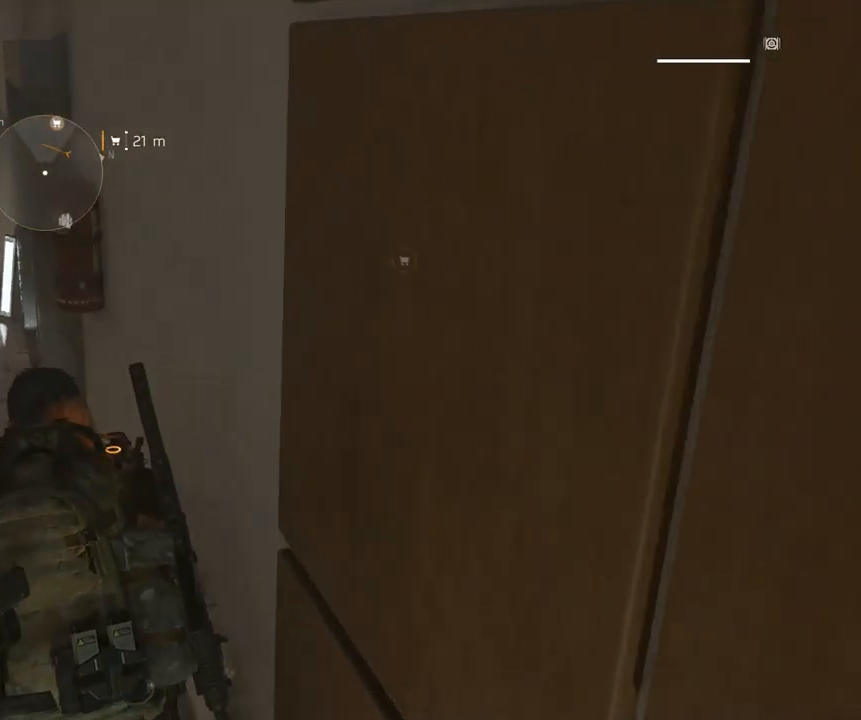
{"dt_ms": 500, "buttons": [], "left_stick": "up", "events": []}
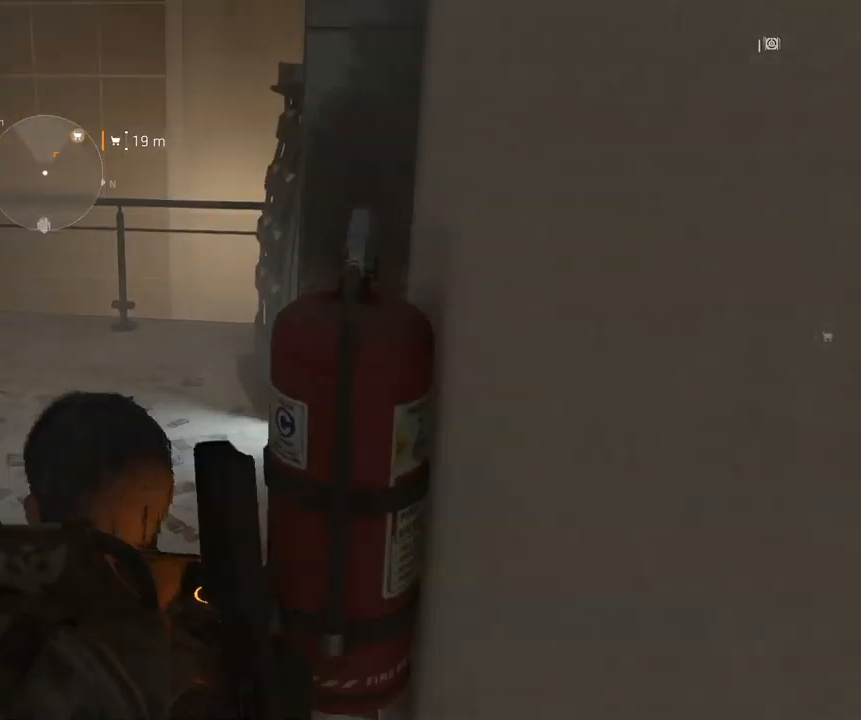
{"dt_ms": 500, "buttons": [], "left_stick": "up", "events": []}
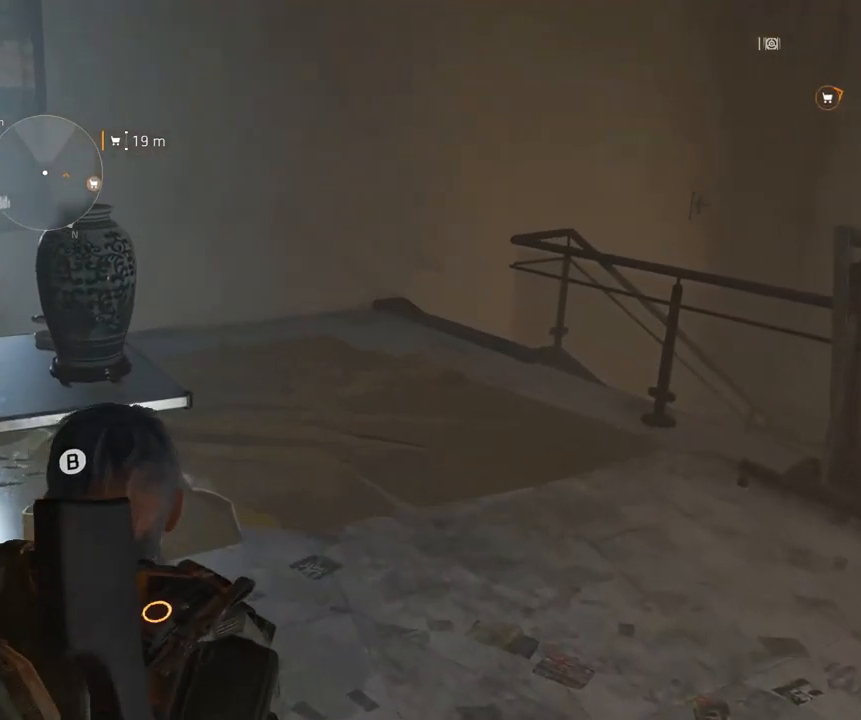
{"dt_ms": 500, "buttons": [], "left_stick": "up", "events": []}
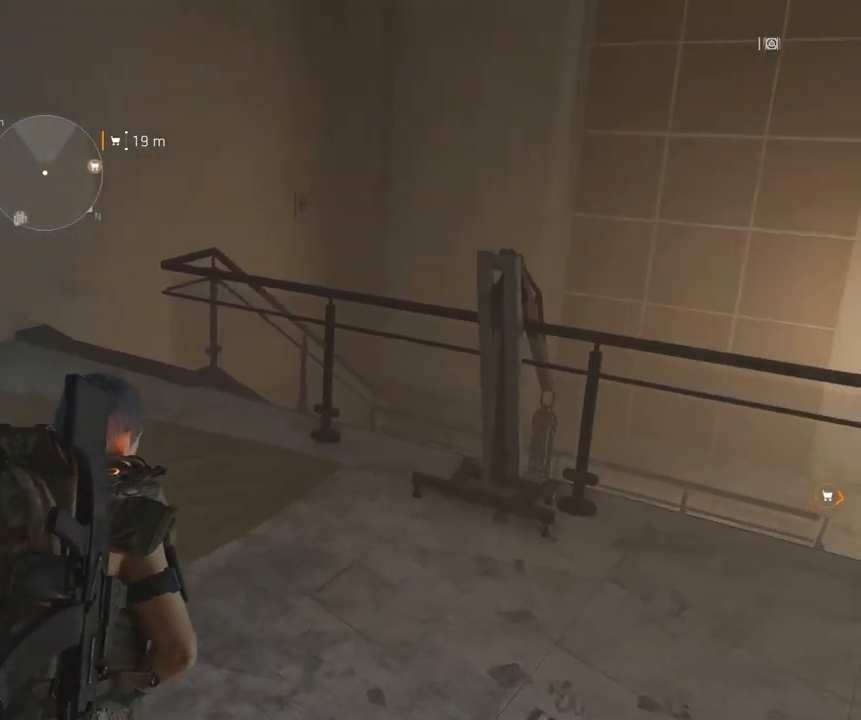
{"dt_ms": 500, "buttons": [], "left_stick": "up", "events": []}
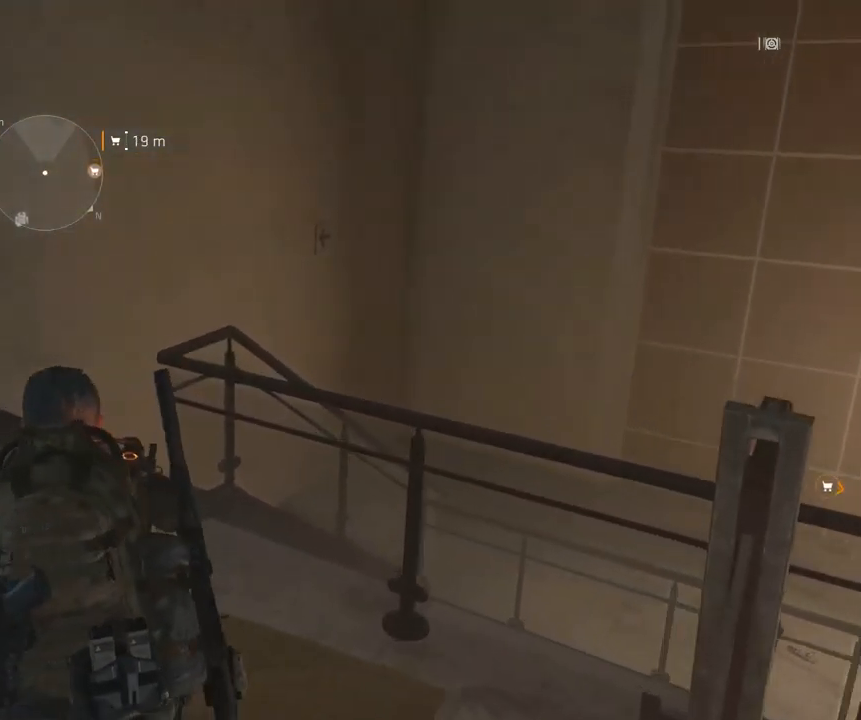
{"dt_ms": 499, "buttons": [], "left_stick": "up", "events": []}
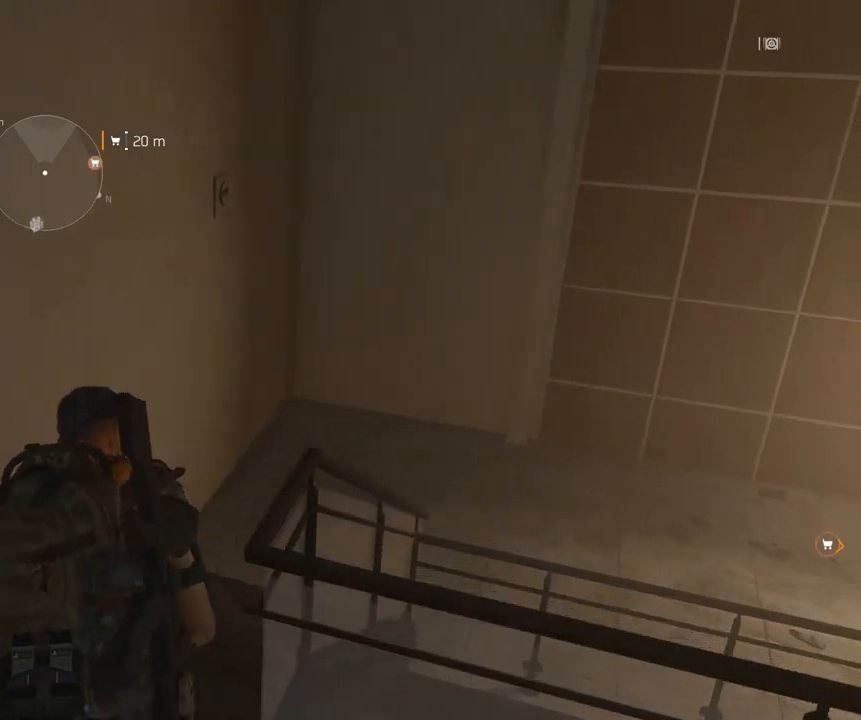
{"dt_ms": 500, "buttons": [], "left_stick": "up", "events": []}
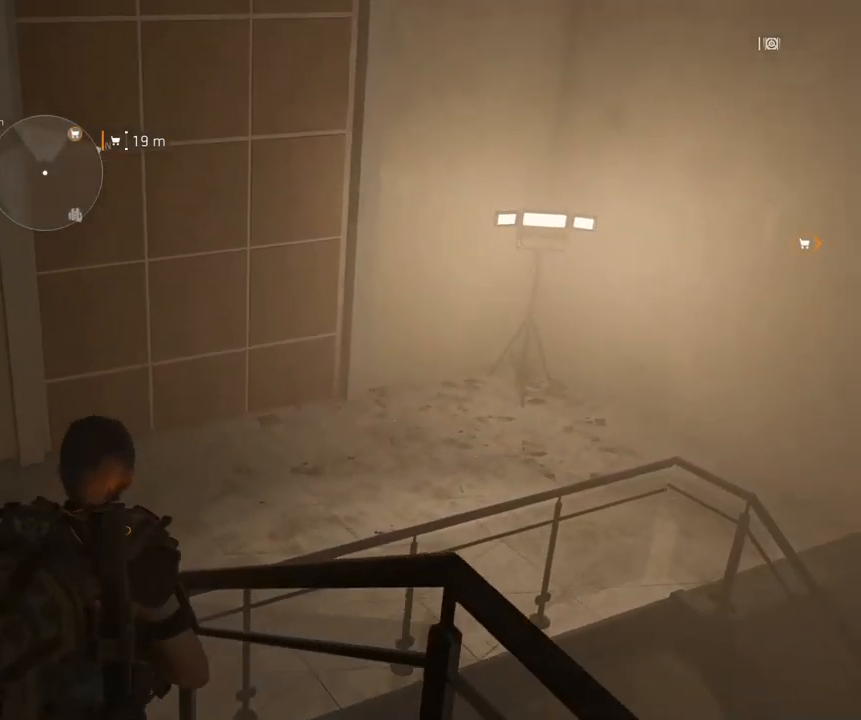
{"dt_ms": 500, "buttons": [], "left_stick": "up-left", "events": [[217, "left_stick", "up-left"]]}
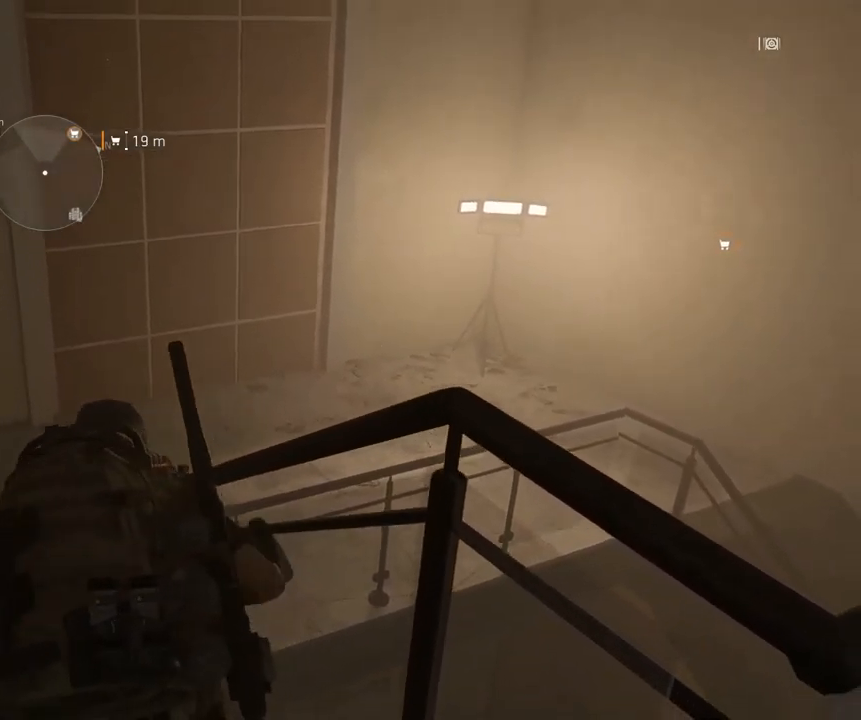
{"dt_ms": 500, "buttons": [], "left_stick": "center", "events": [[400, "left_stick", "center"]]}
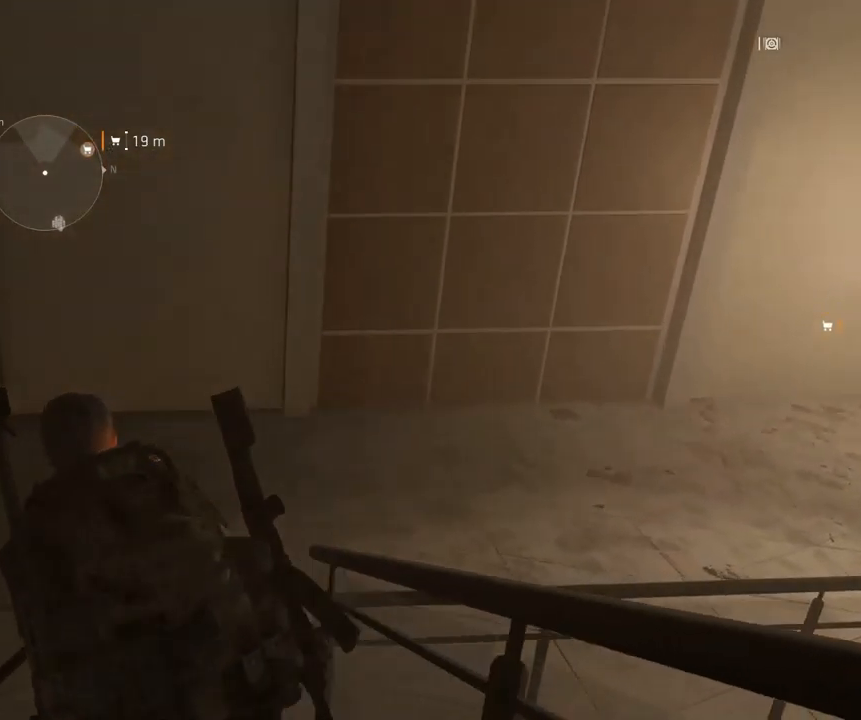
{"dt_ms": 500, "buttons": [], "left_stick": "up", "events": [[217, "left_stick", "up"]]}
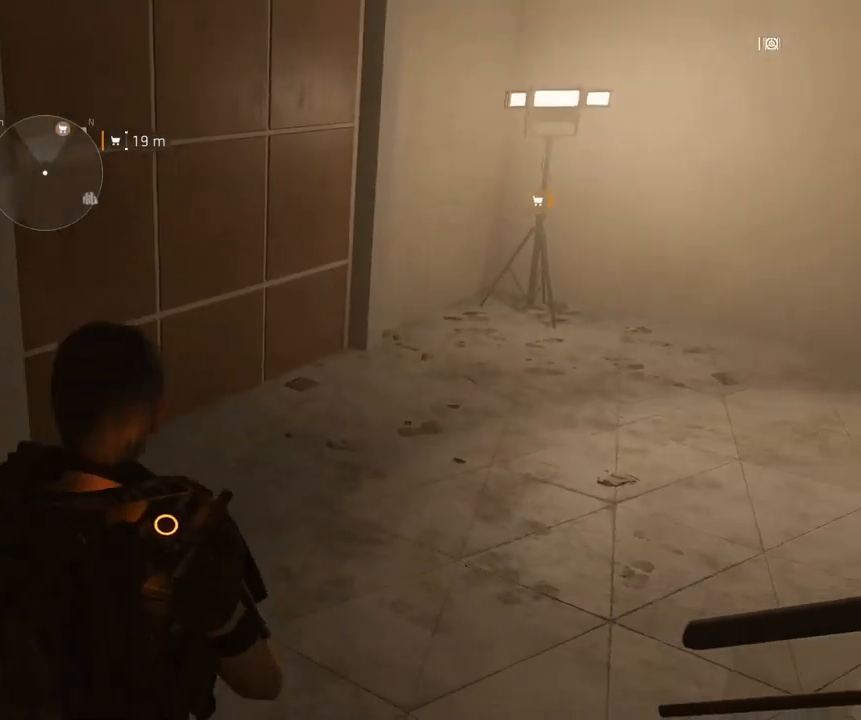
{"dt_ms": 500, "buttons": [], "left_stick": "up", "events": []}
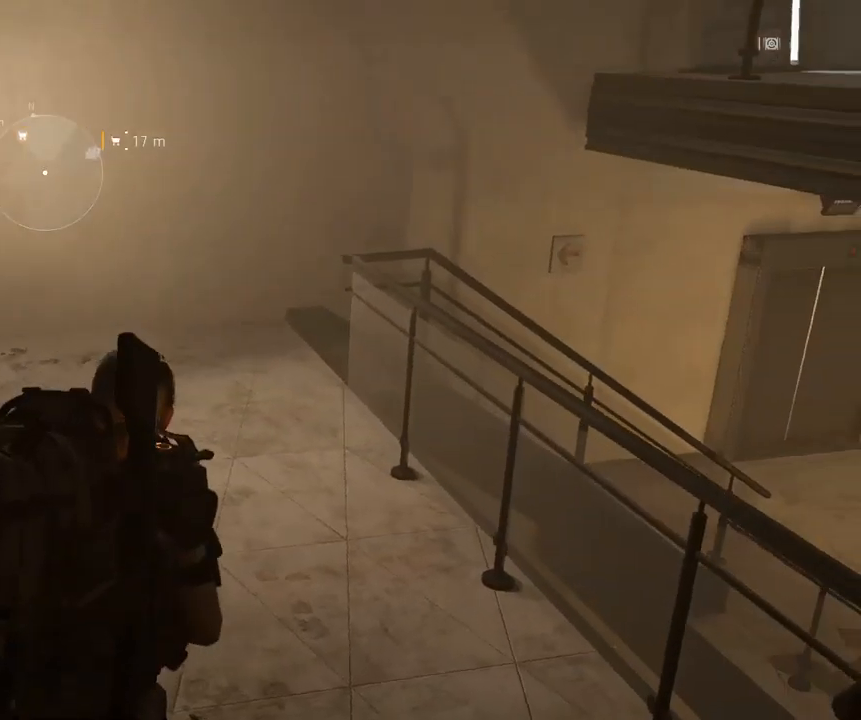
{"dt_ms": 500, "buttons": [], "left_stick": "up", "events": []}
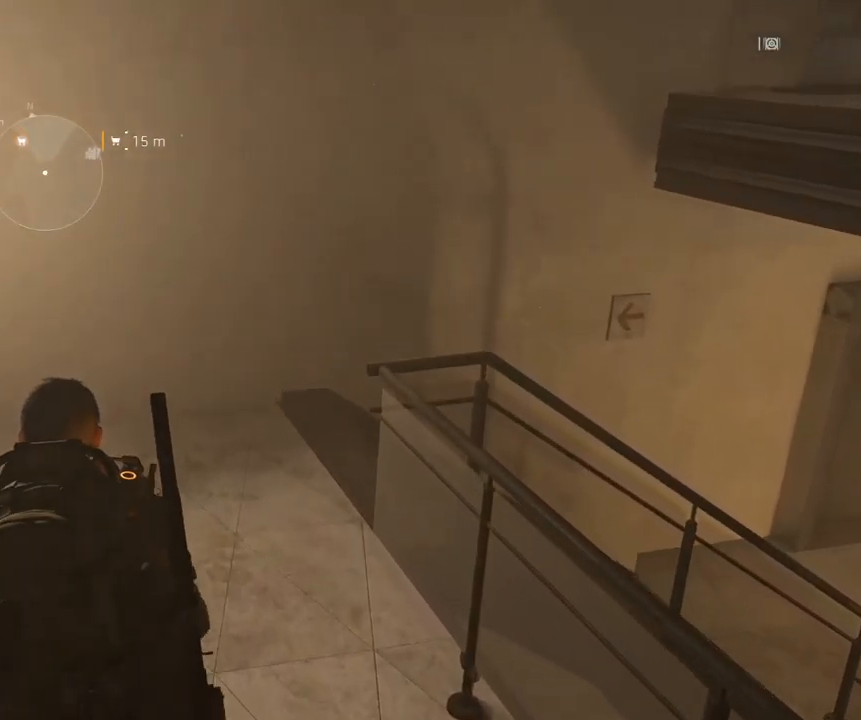
{"dt_ms": 500, "buttons": [], "left_stick": "up", "events": []}
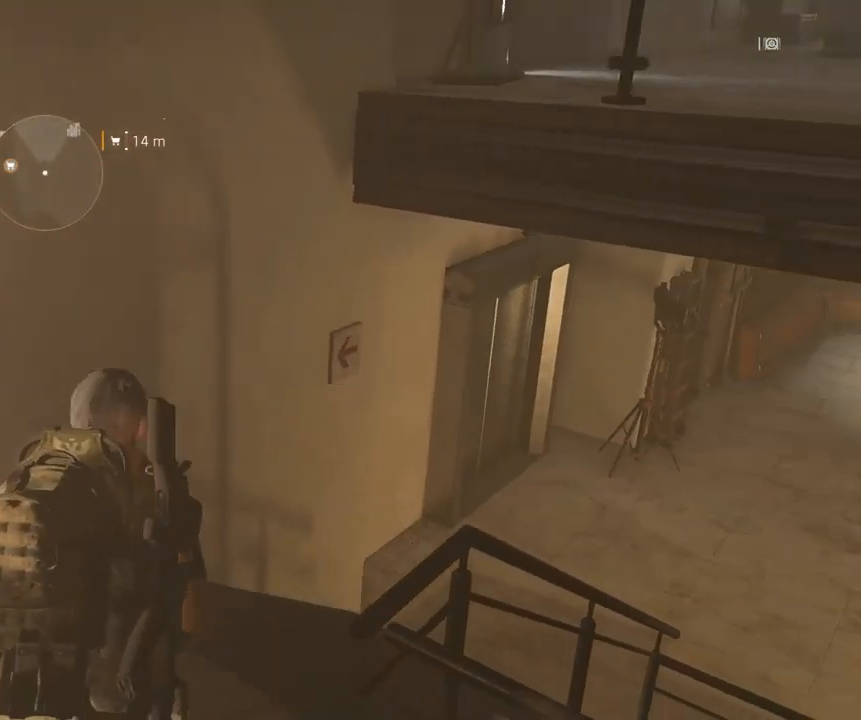
{"dt_ms": 500, "buttons": [], "left_stick": "up", "events": []}
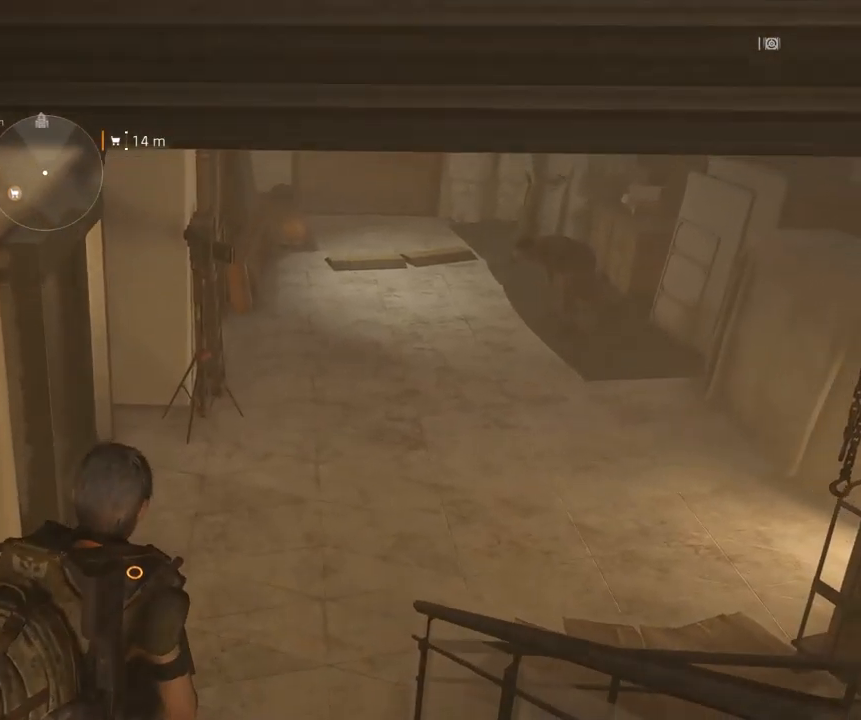
{"dt_ms": 500, "buttons": [], "left_stick": "up", "events": []}
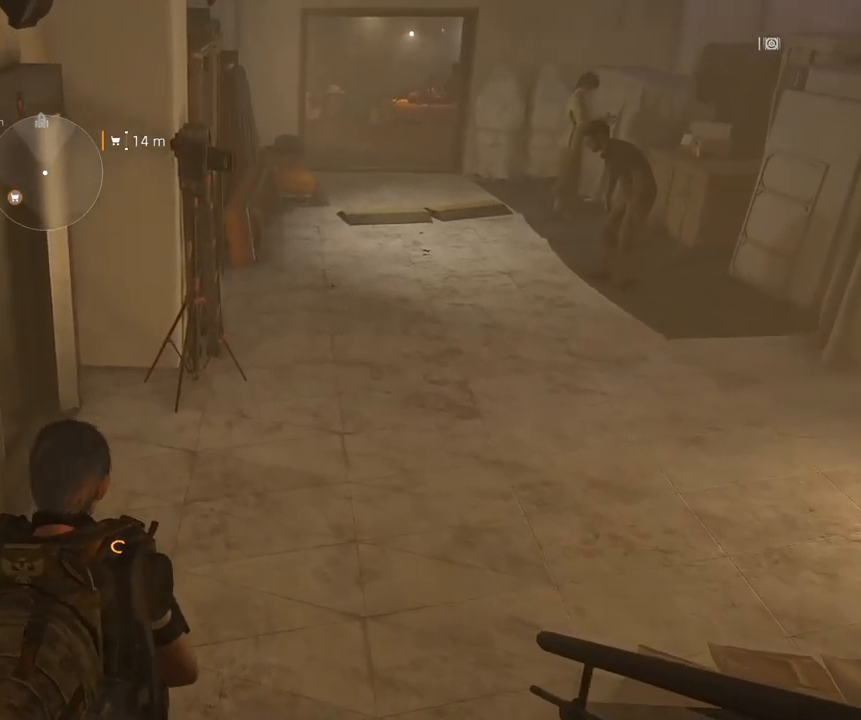
{"dt_ms": 501, "buttons": [], "left_stick": "up", "events": []}
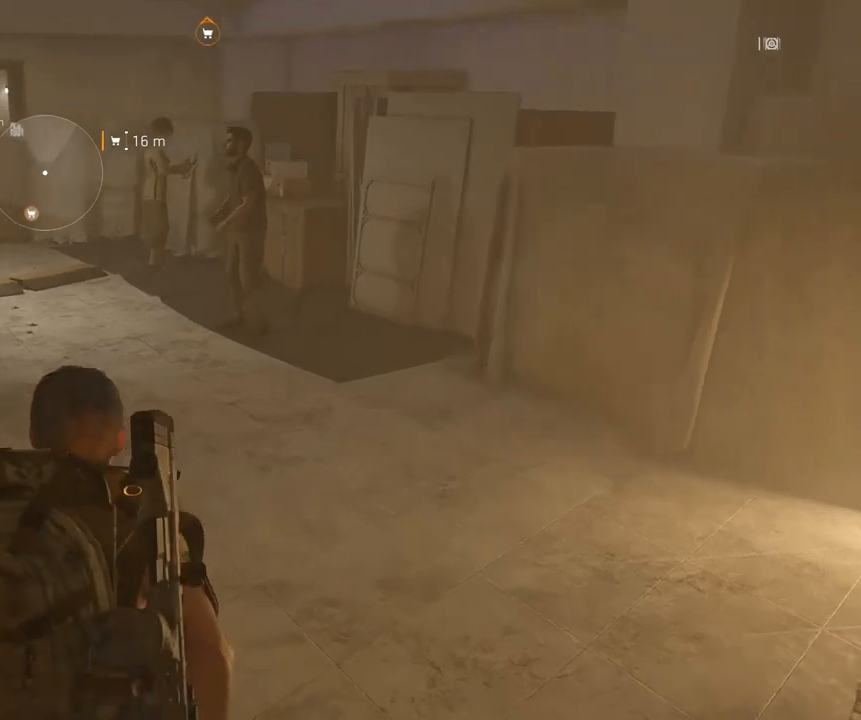
{"dt_ms": 500, "buttons": [], "left_stick": "up", "events": []}
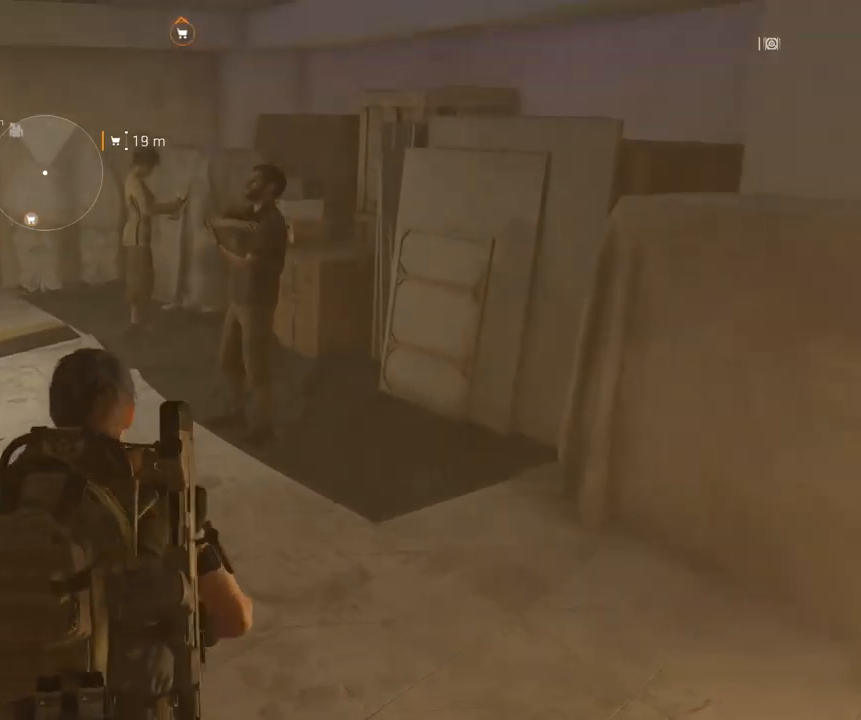
{"dt_ms": 500, "buttons": [], "left_stick": "up"}
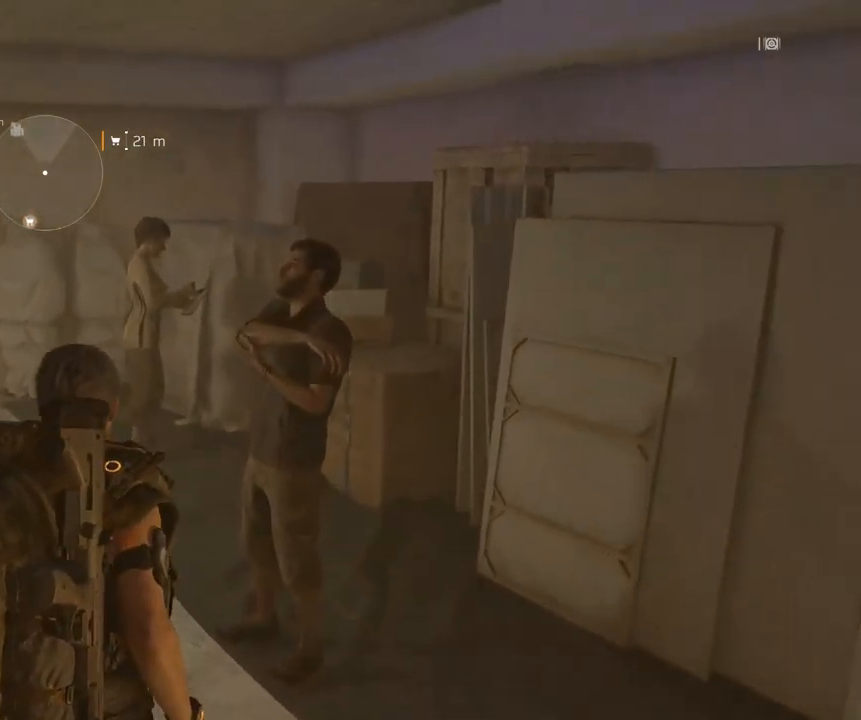
{"dt_ms": 500, "buttons": [], "left_stick": "up", "events": []}
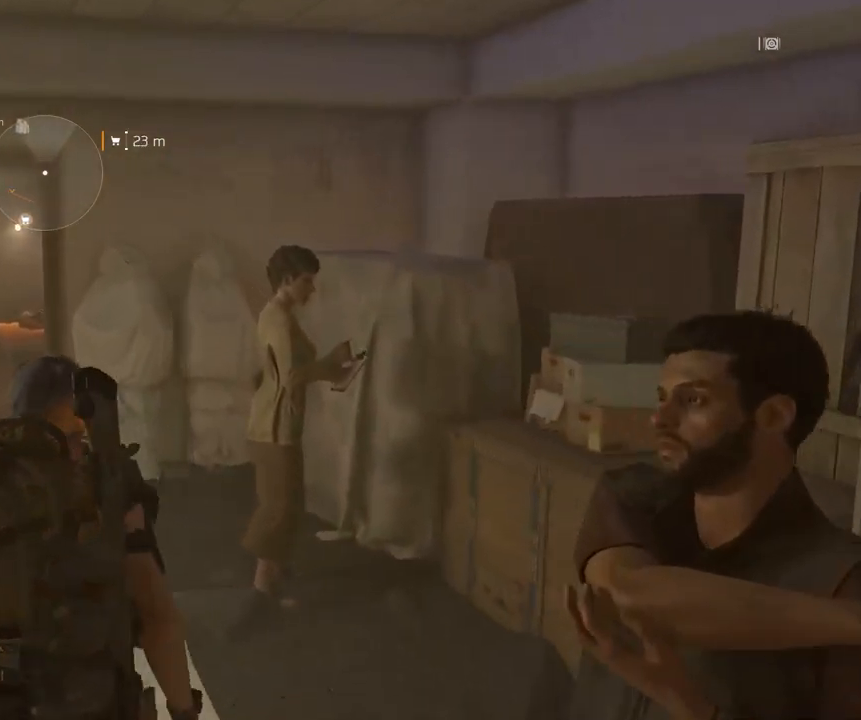
{"dt_ms": 500, "buttons": [], "left_stick": "up", "events": []}
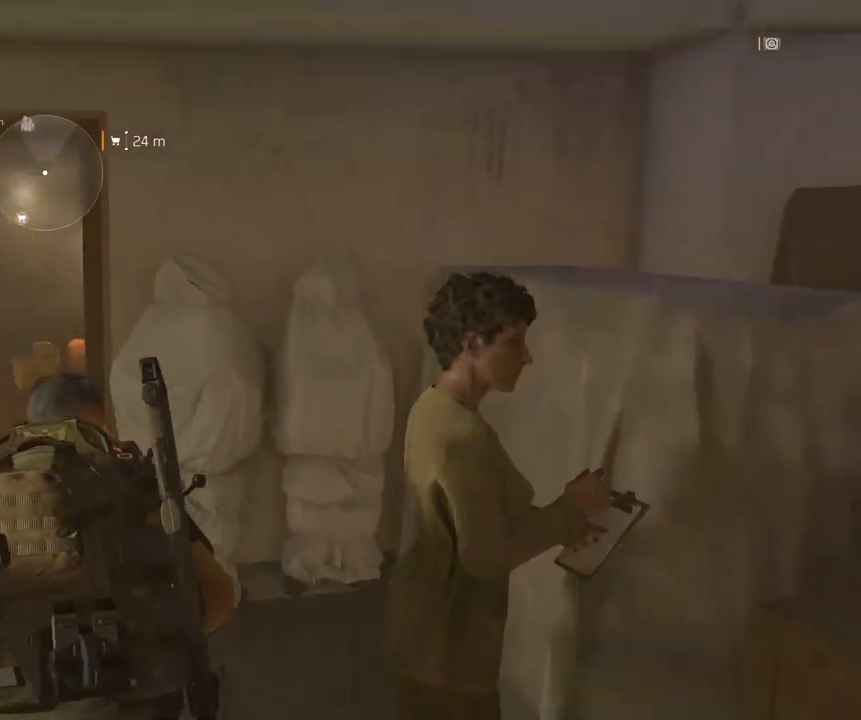
{"dt_ms": 500, "buttons": [], "left_stick": "up", "events": []}
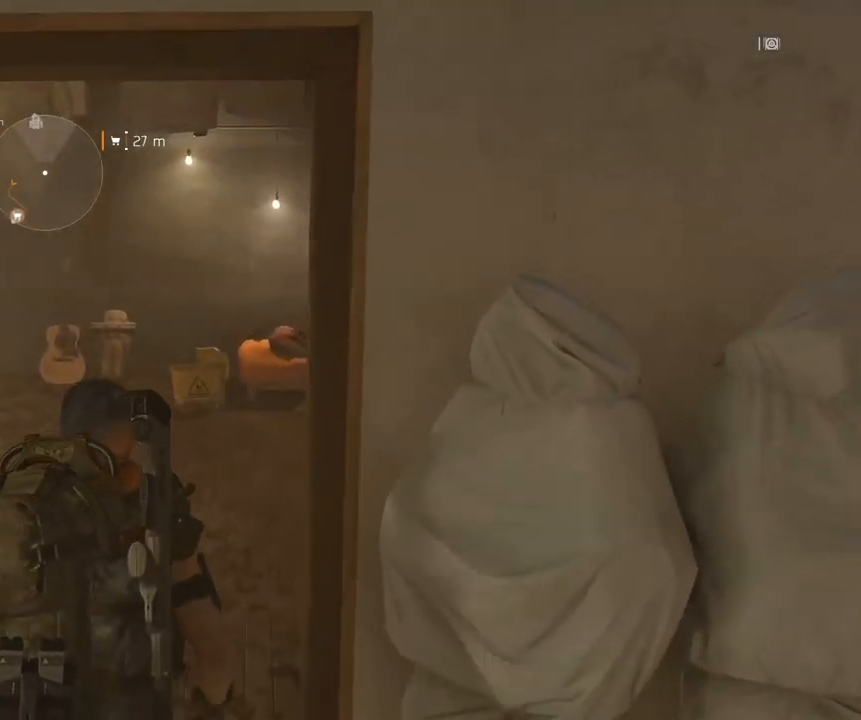
{"dt_ms": 500, "buttons": [], "left_stick": "up", "events": []}
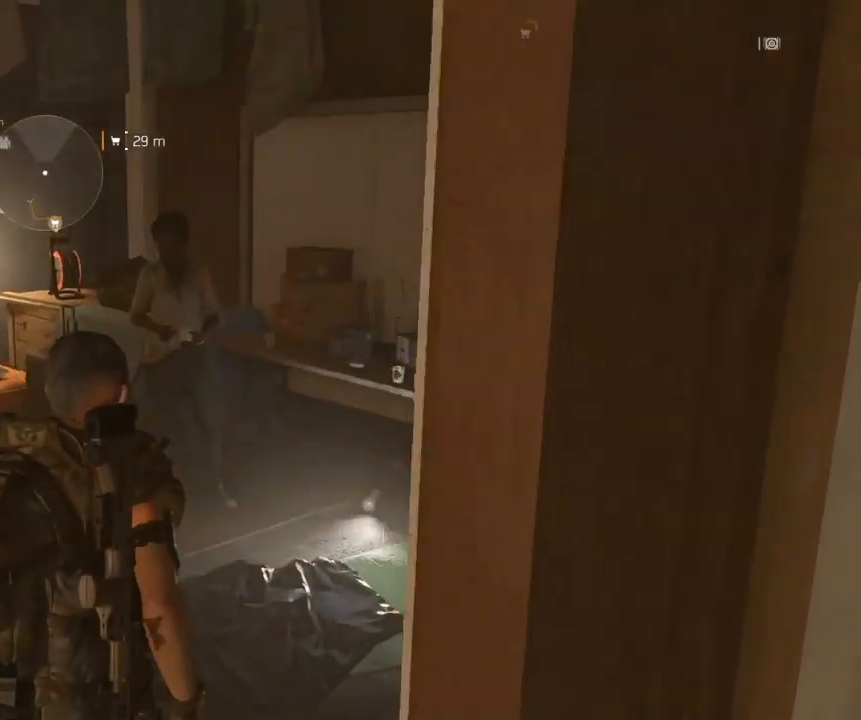
{"dt_ms": 500, "buttons": [], "left_stick": "center", "events": [[350, "left_stick", "center"]]}
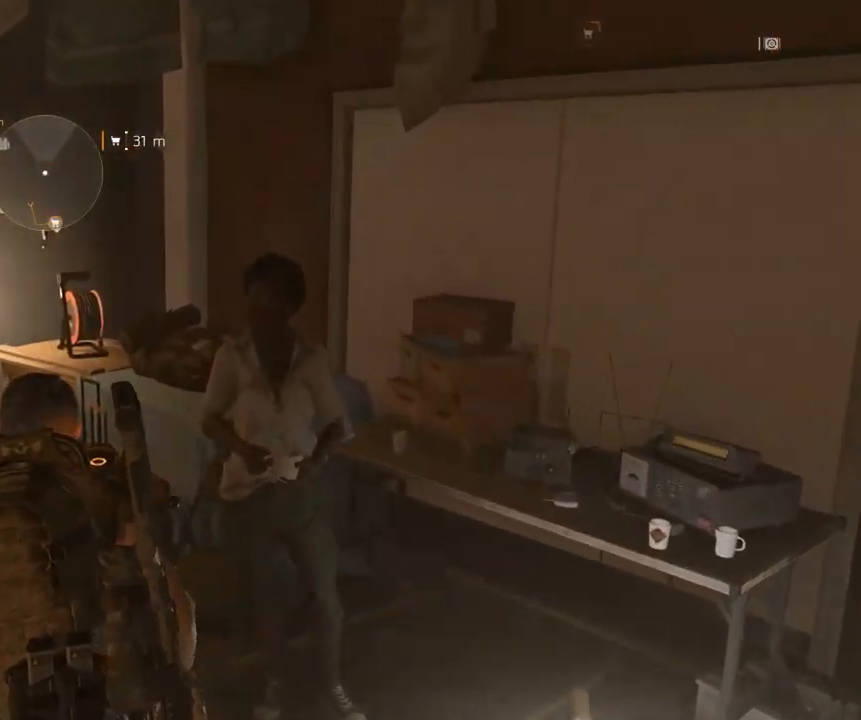
{"dt_ms": 500, "buttons": [], "left_stick": "center", "events": []}
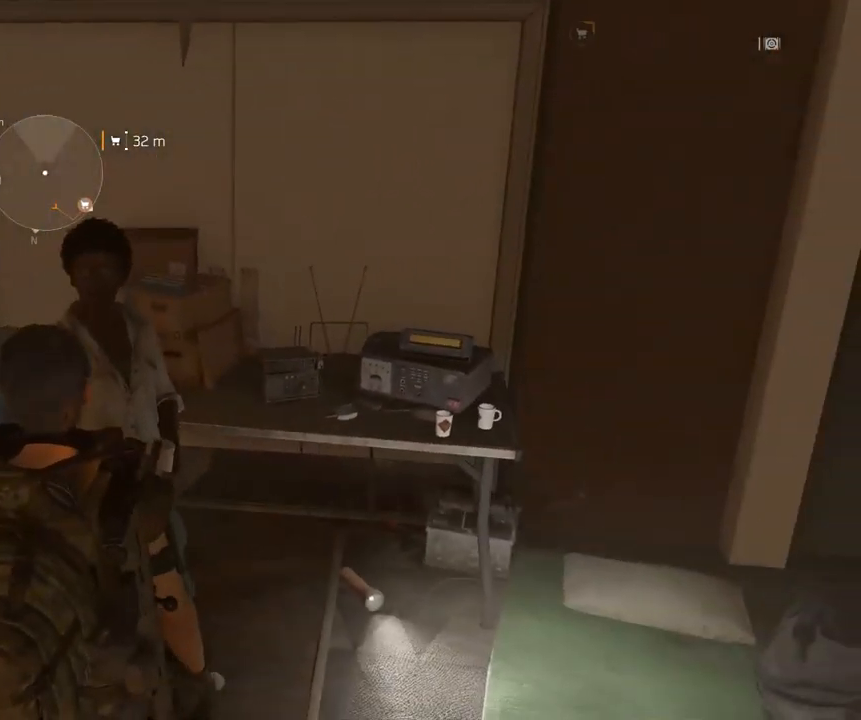
{"dt_ms": 500, "buttons": [], "left_stick": "center", "events": []}
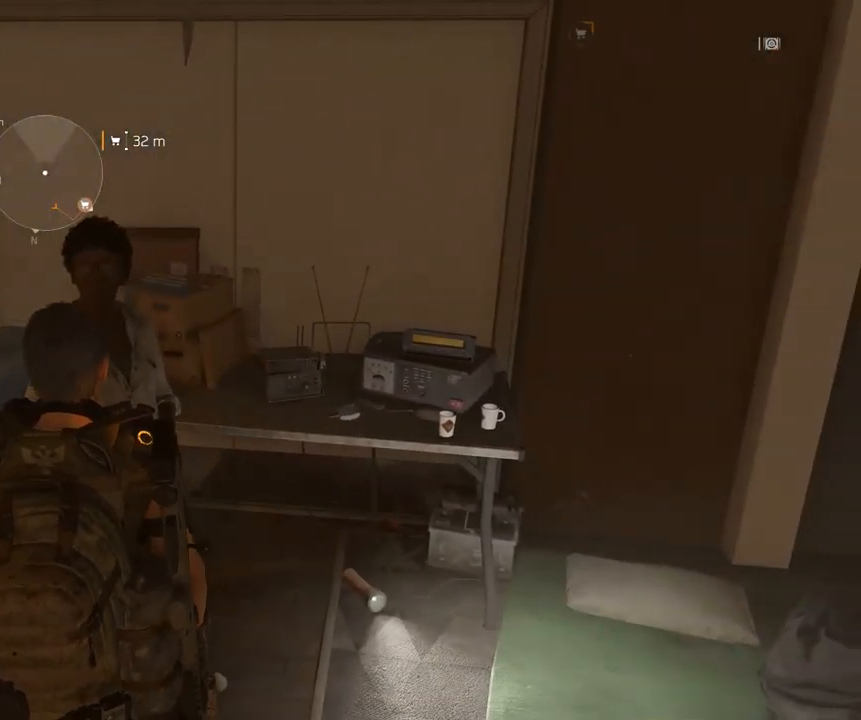
{"dt_ms": 500, "buttons": [], "left_stick": "center", "events": []}
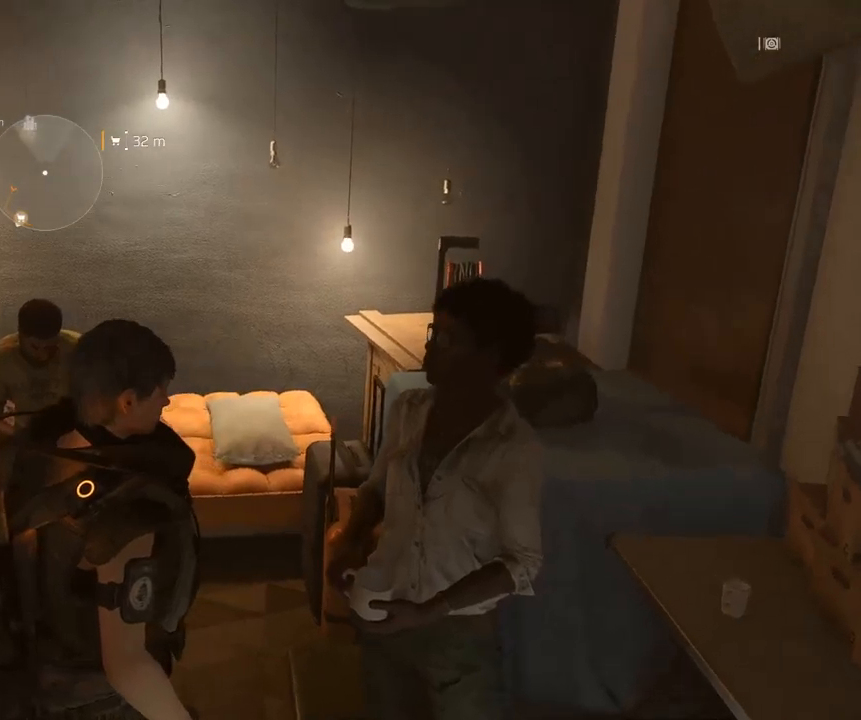
{"dt_ms": 500, "buttons": [], "left_stick": "up", "events": [[333, "left_stick", "up"]]}
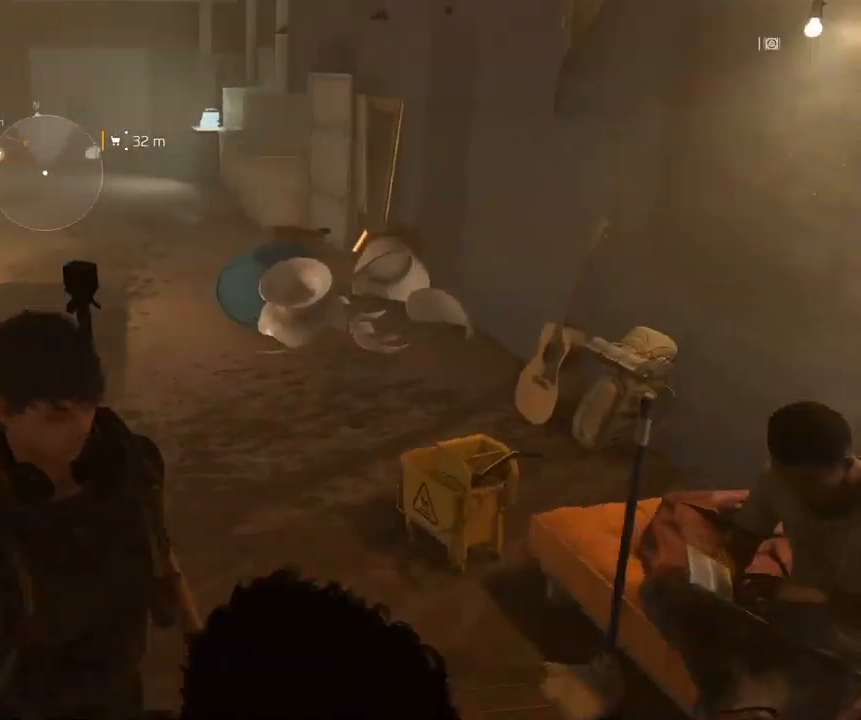
{"dt_ms": 500, "buttons": [], "left_stick": "up", "events": []}
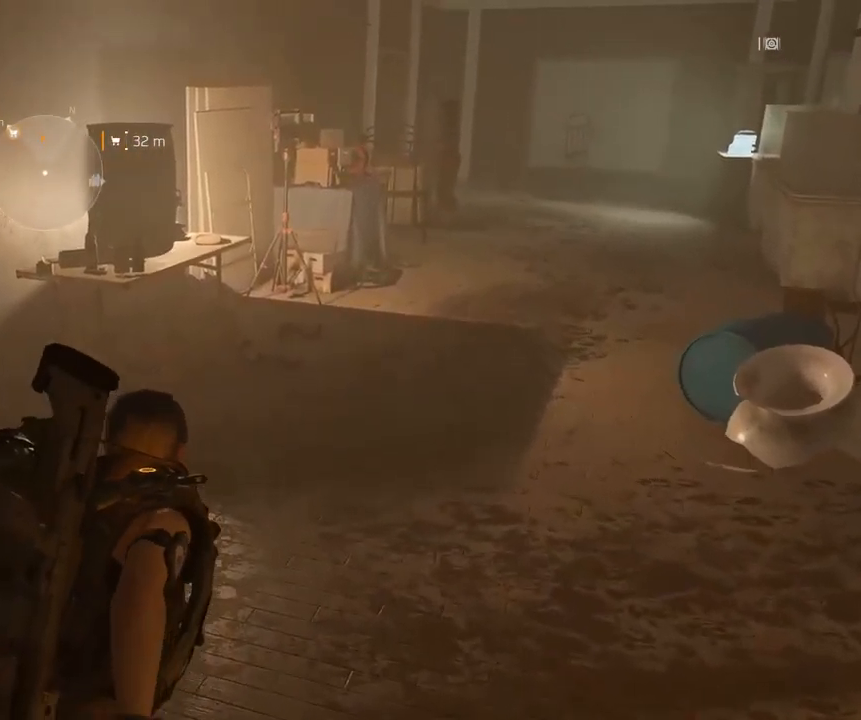
{"dt_ms": 500, "buttons": [], "left_stick": "up", "events": []}
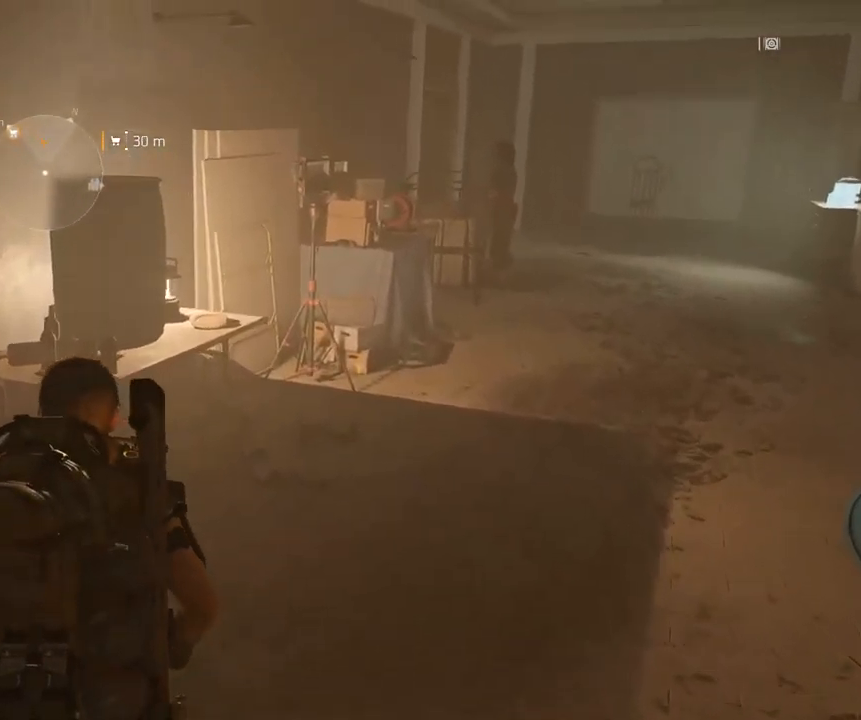
{"dt_ms": 1000, "buttons": [], "left_stick": "up"}
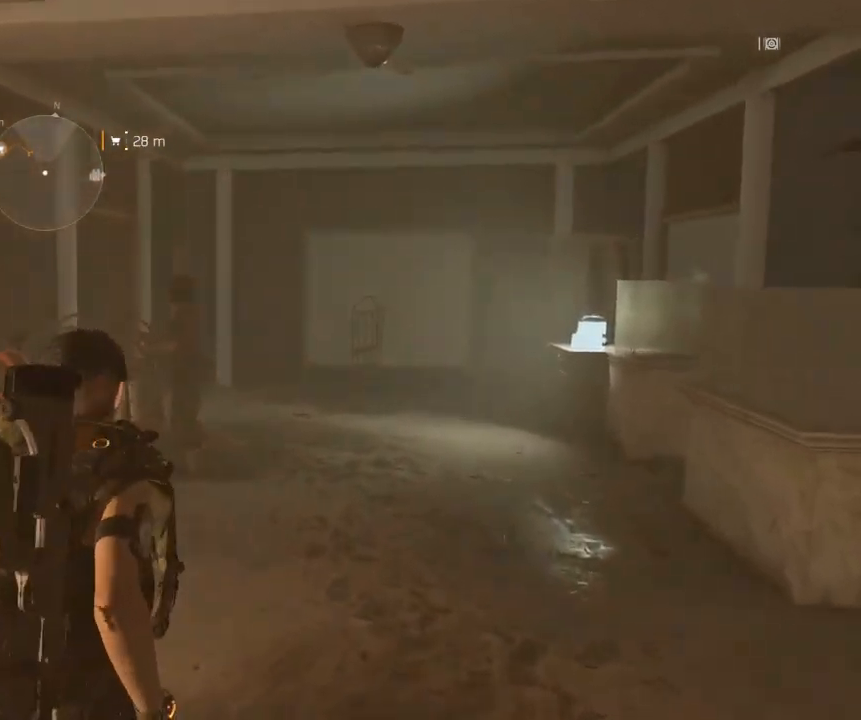
{"dt_ms": 500, "buttons": [], "left_stick": "up", "events": []}